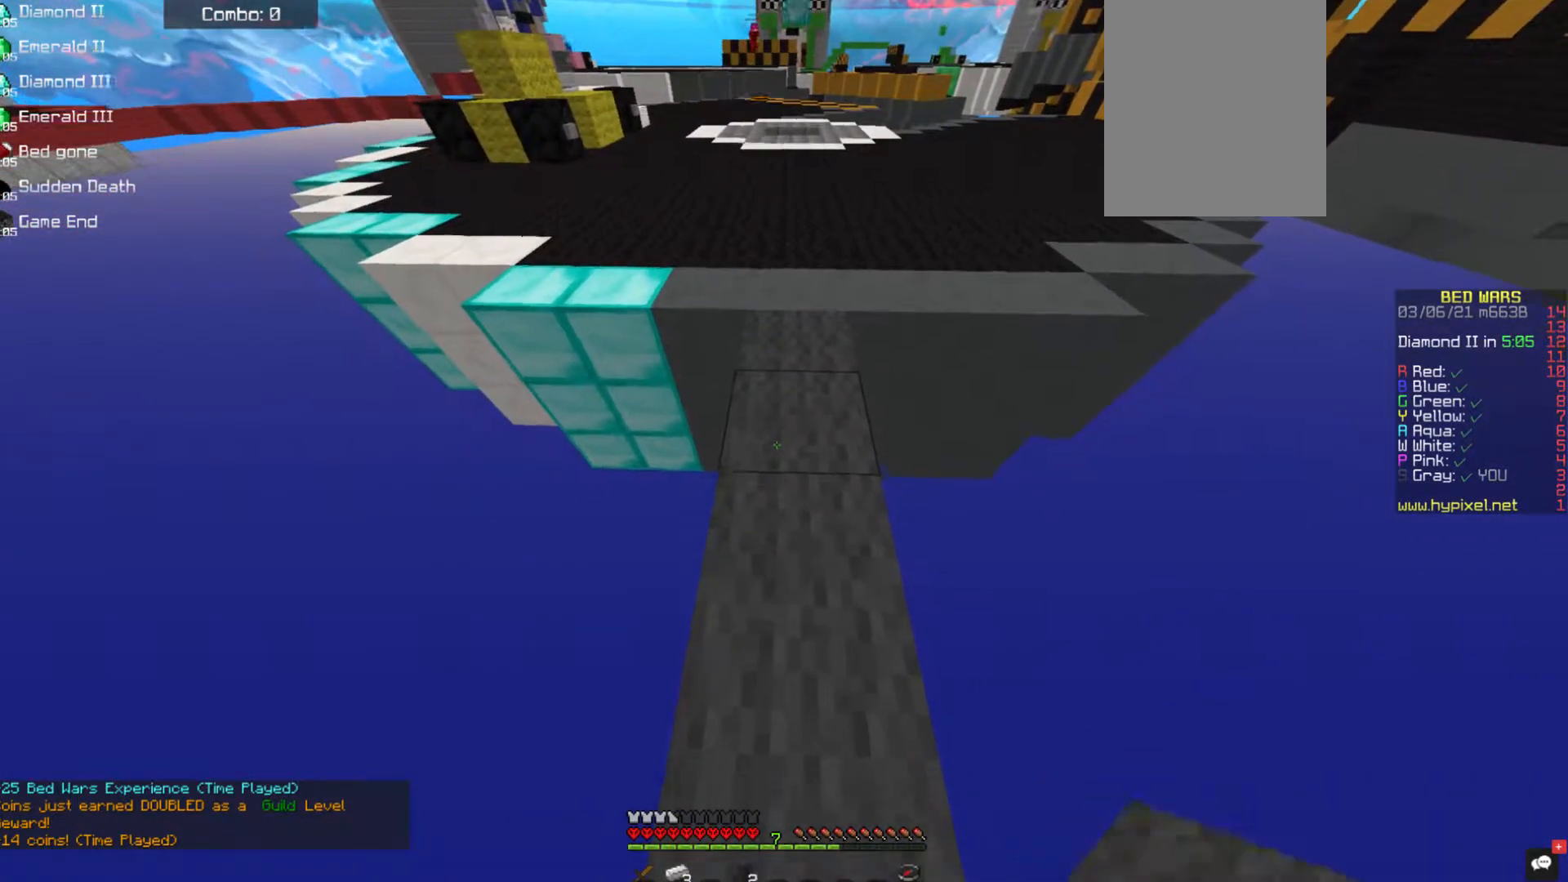
Gameplay with keyboard and mouse; each line is a JSON object with the keys and mouse buttons held at the frame after it. "events" lists presses ("down") and releases ("up") of "a", "d", "s", "space", "w", "mouse_left" and "mouse_right" between this image and that frame as [ms after this image, input, new state], when the widget could be followed in between. "mouse_left", "mouse_right" = the "left", "right" buttons of the "mouse" list. No other keys are recorded. Fast repeated clicks can show as one long hold. Mouse movement is not recorded.
{"keys": ["w"], "mouse": [], "events": [[151, "s", "up"], [488, "w", "down"]]}
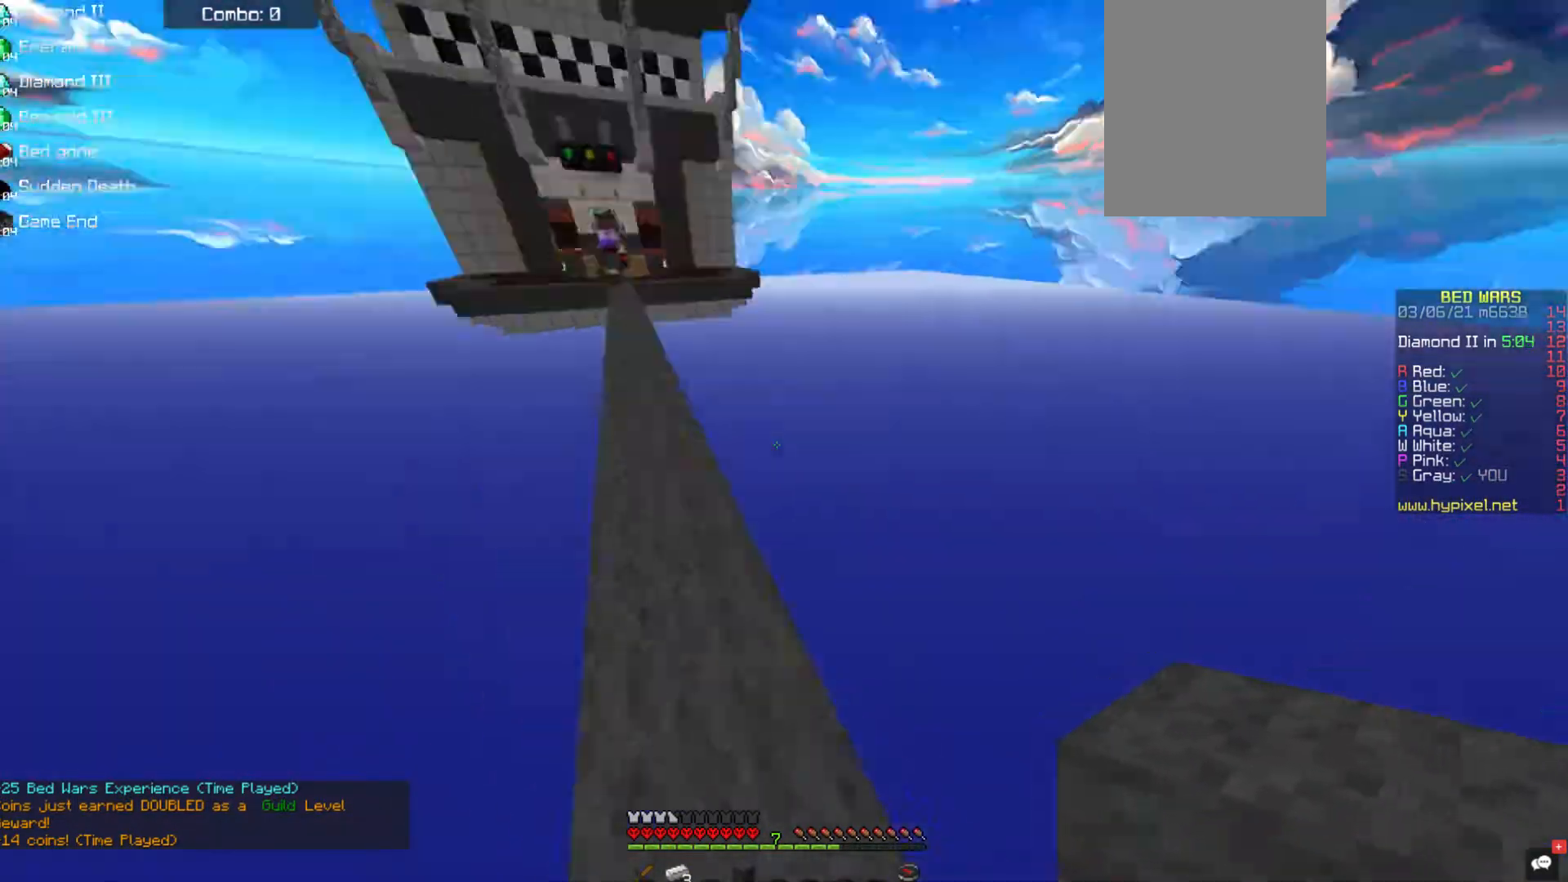
{"keys": ["w"], "mouse": [], "events": []}
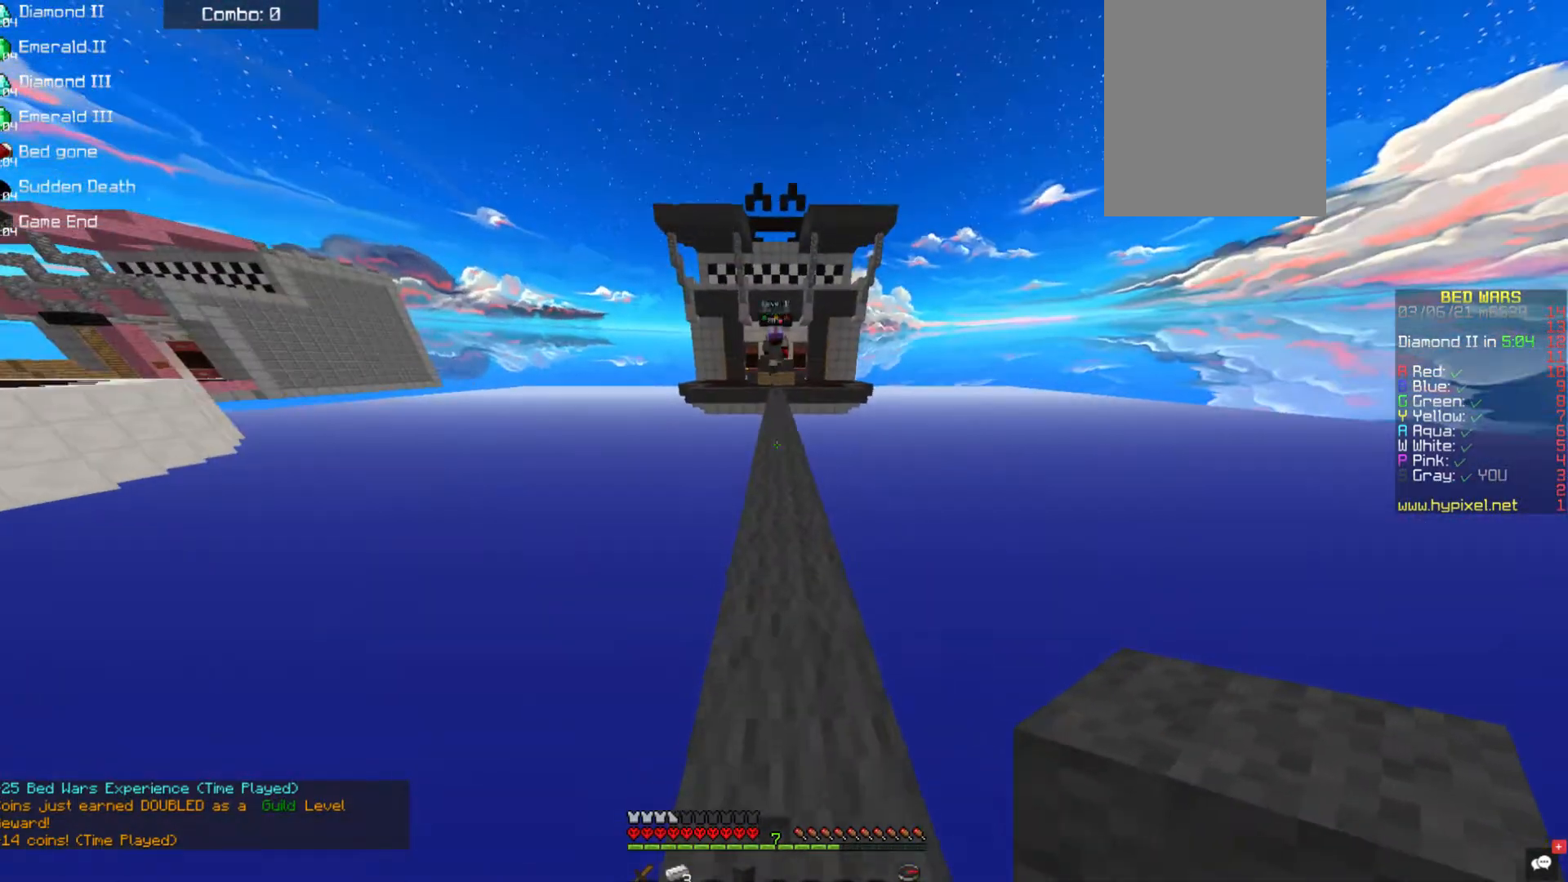
{"keys": ["space", "w"], "mouse": [], "events": [[101, "mouse_right", "down"], [236, "mouse_right", "up"], [337, "space", "down"]]}
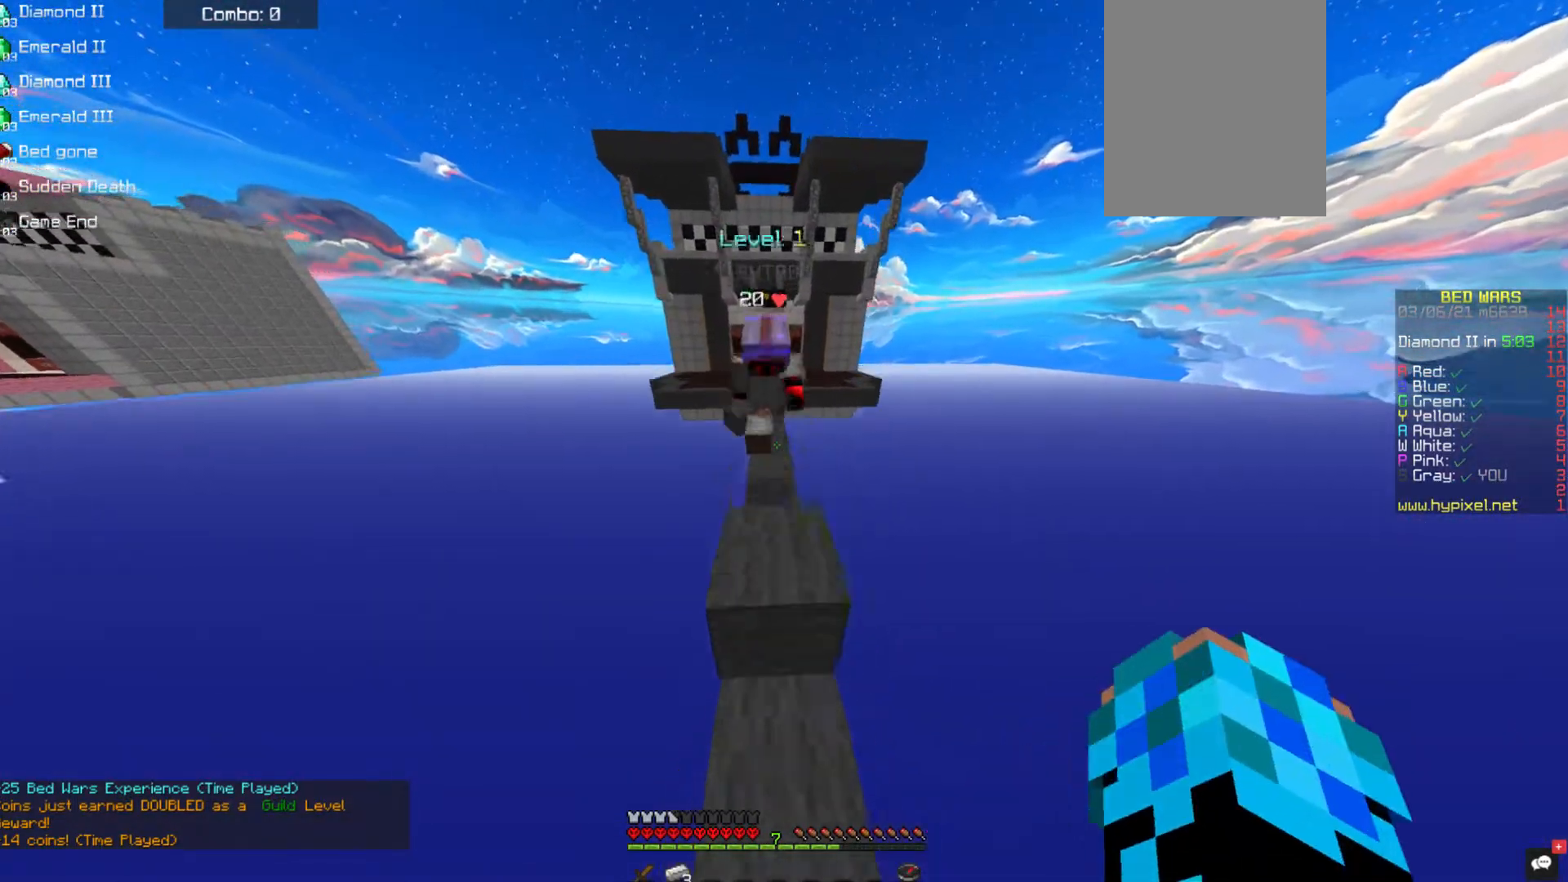
{"keys": ["space", "w"], "mouse": [], "events": []}
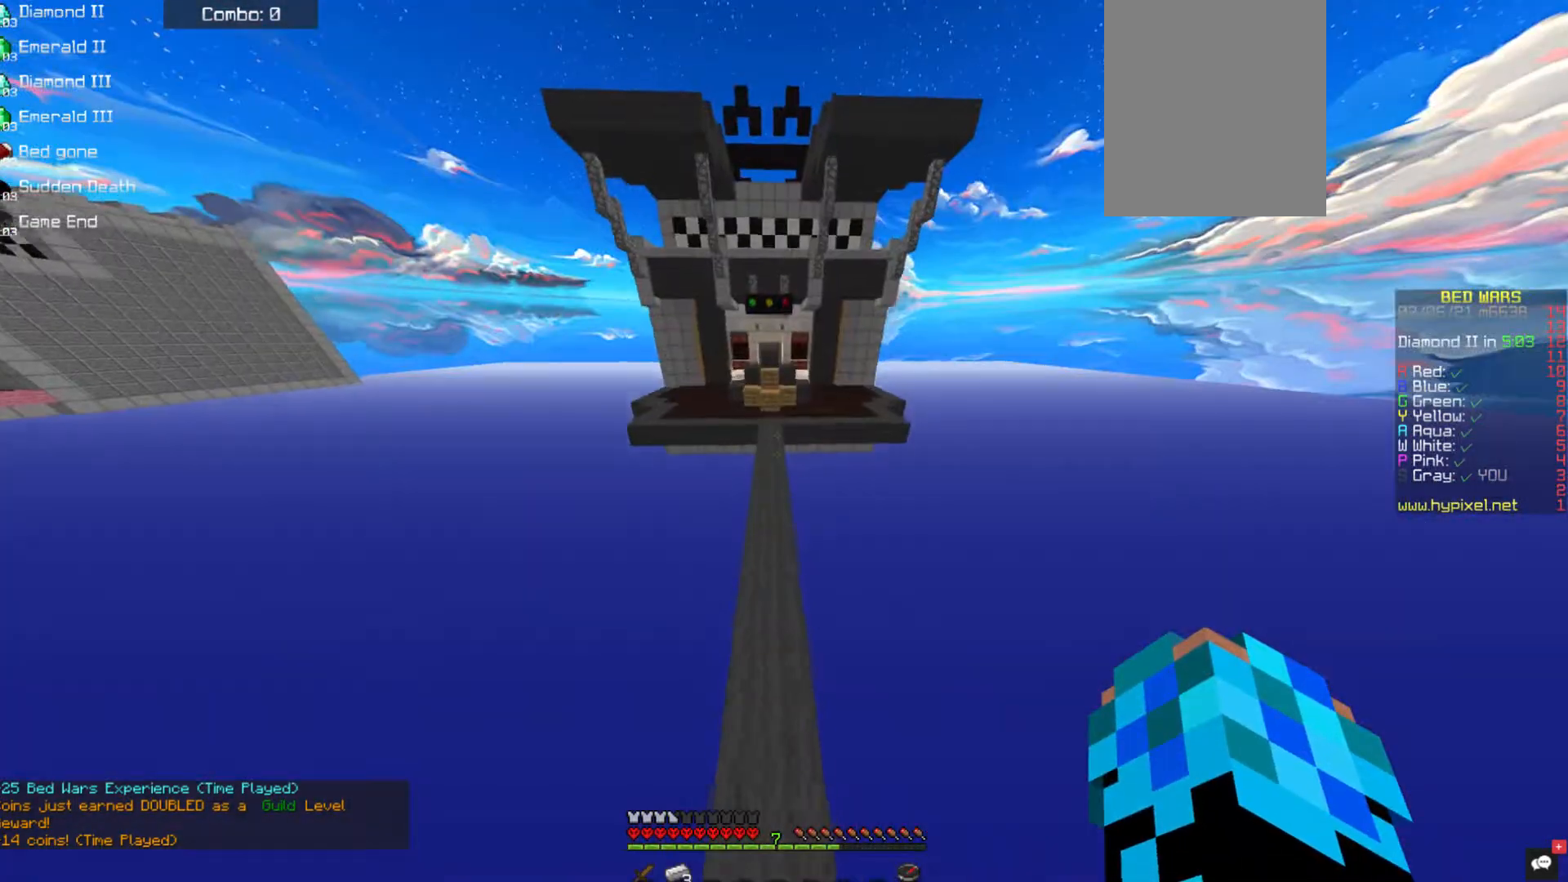
{"keys": ["space", "w"], "mouse": ["left"], "events": [[118, "mouse_left", "down"]]}
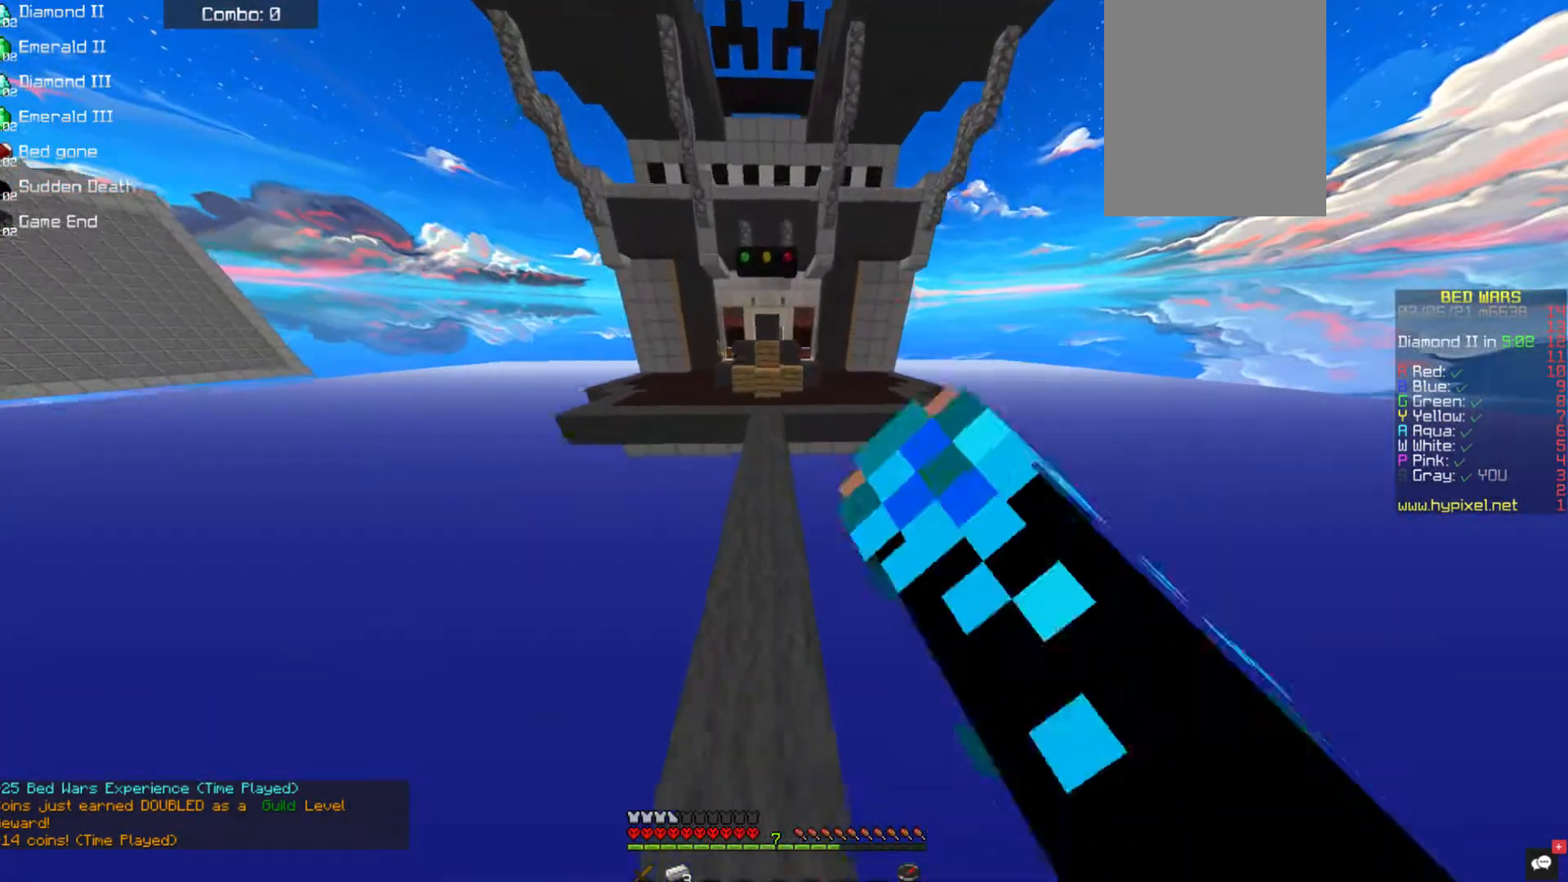
{"keys": ["w"], "mouse": [], "events": [[219, "mouse_left", "up"], [455, "space", "up"]]}
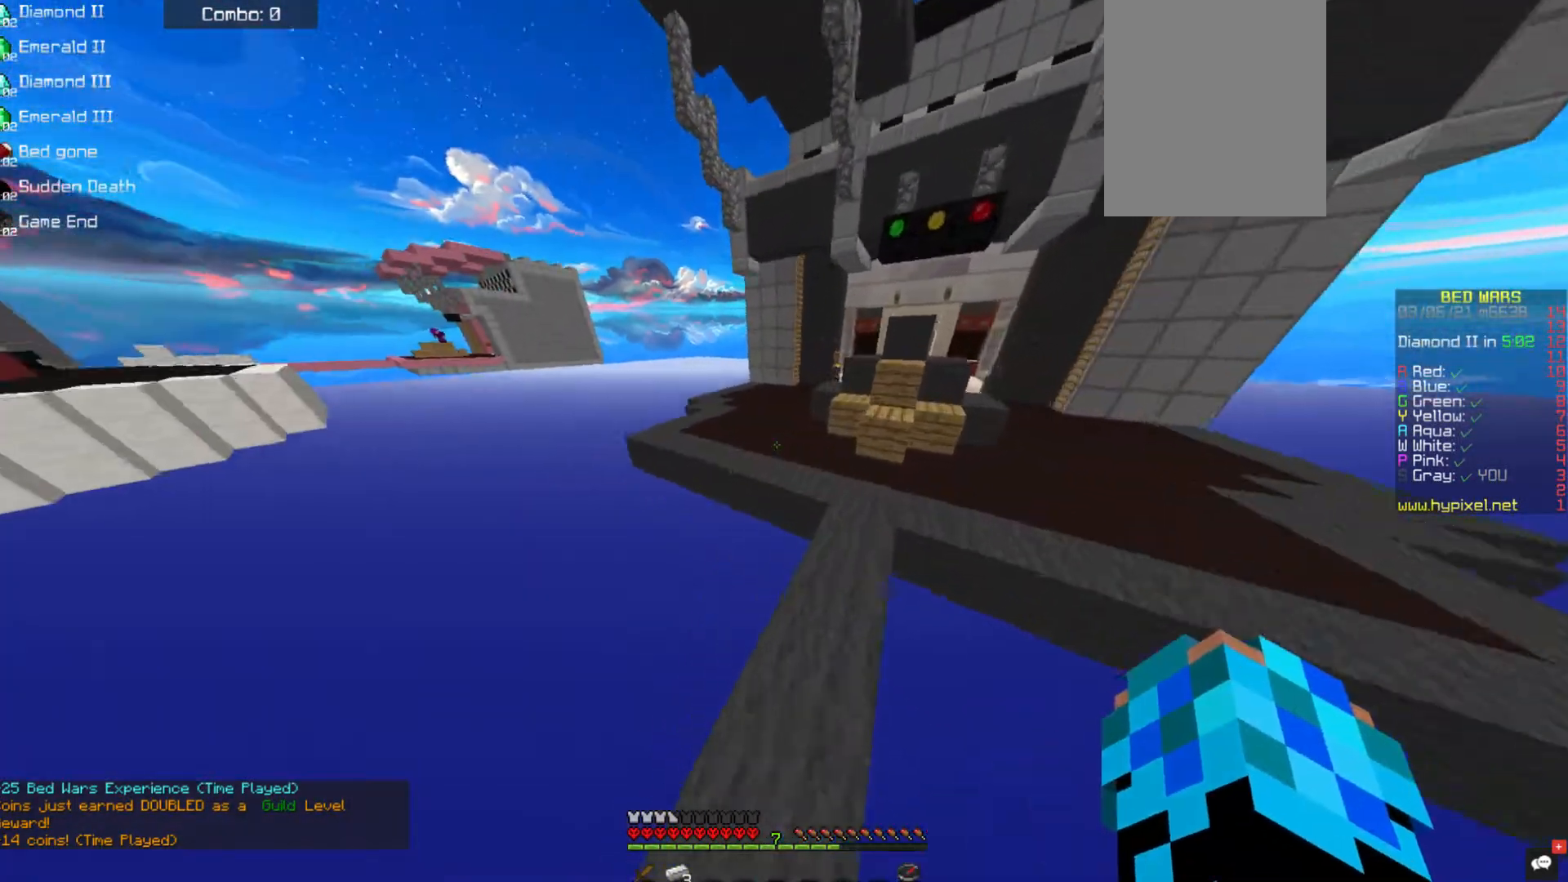
{"keys": ["a", "space", "w"], "mouse": [], "events": [[169, "a", "down"], [287, "space", "down"]]}
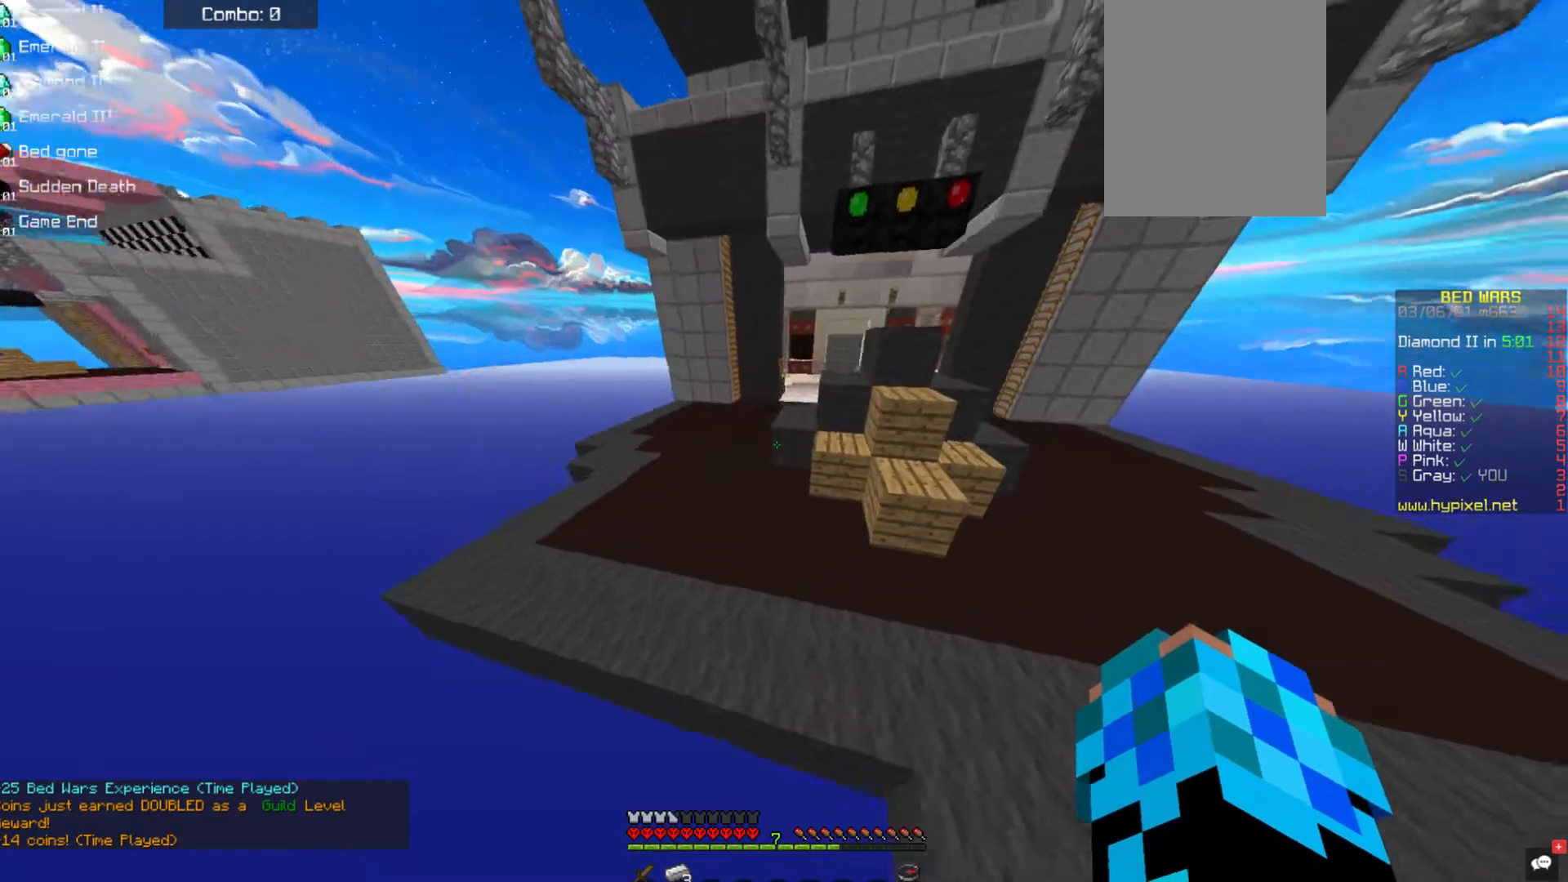
{"keys": ["a", "space", "w"], "mouse": ["left"], "events": [[202, "mouse_left", "down"], [236, "space", "up"], [354, "space", "down"]]}
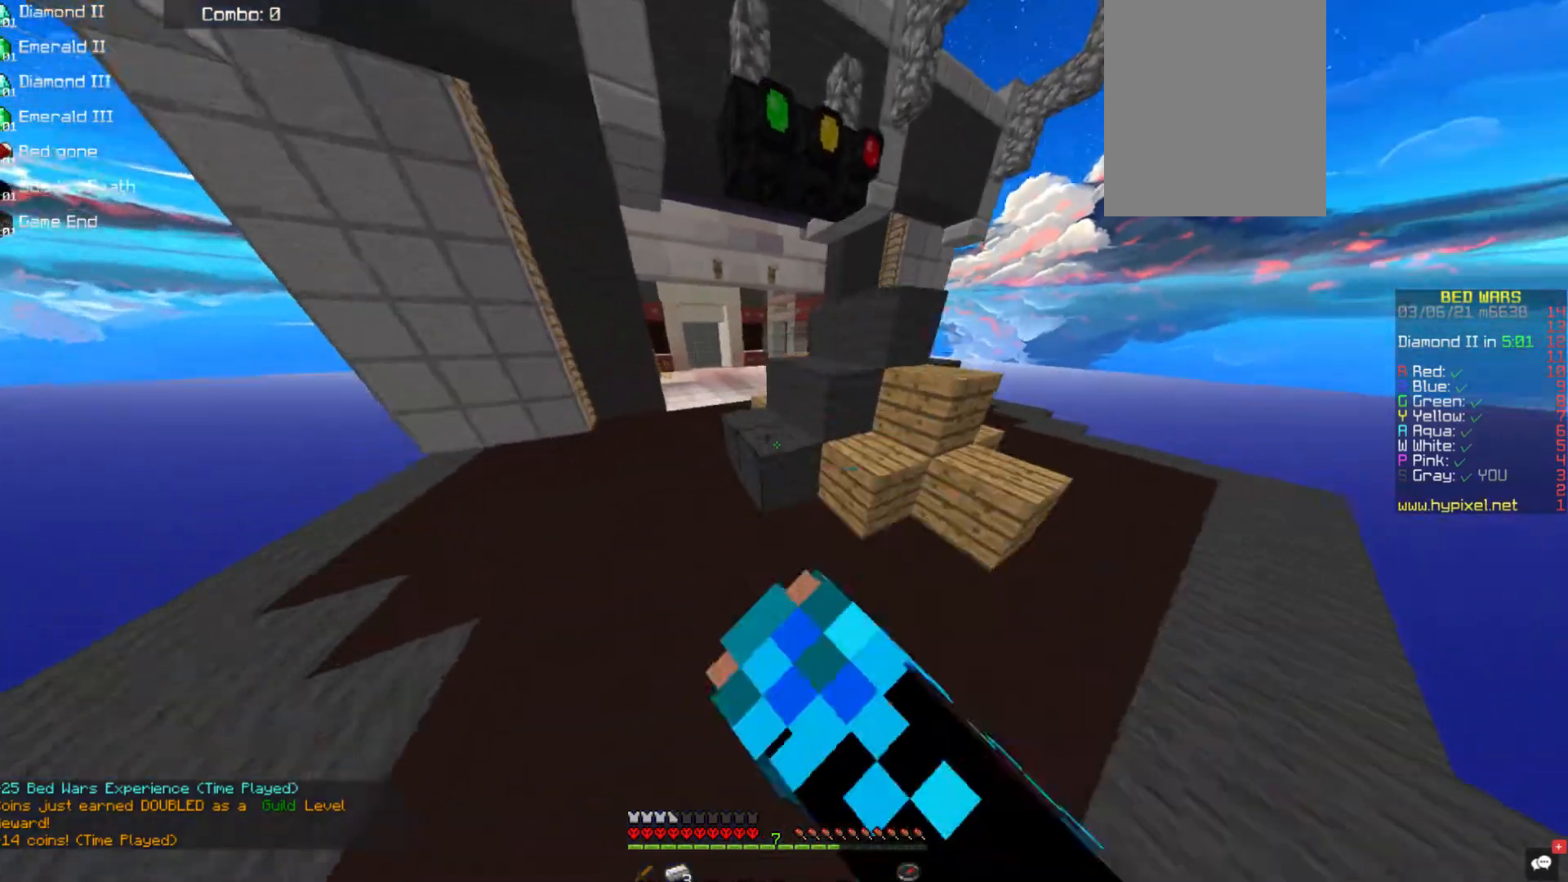
{"keys": ["space", "w"], "mouse": [], "events": [[438, "a", "up"], [455, "mouse_left", "up"]]}
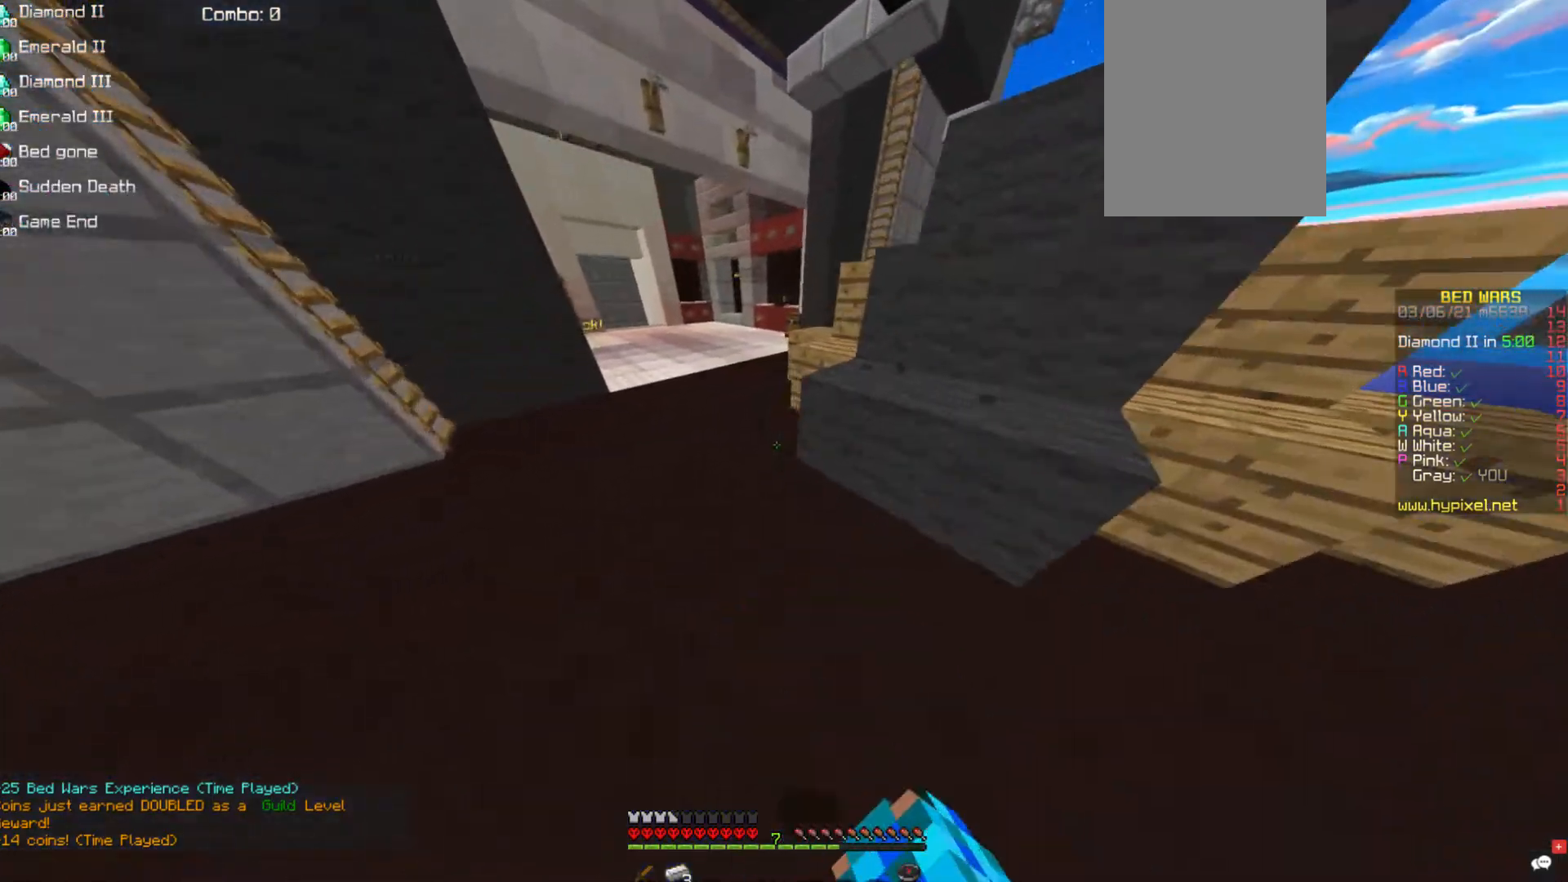
{"keys": [], "mouse": ["left"], "events": [[50, "space", "up"], [118, "mouse_left", "down"], [135, "w", "up"]]}
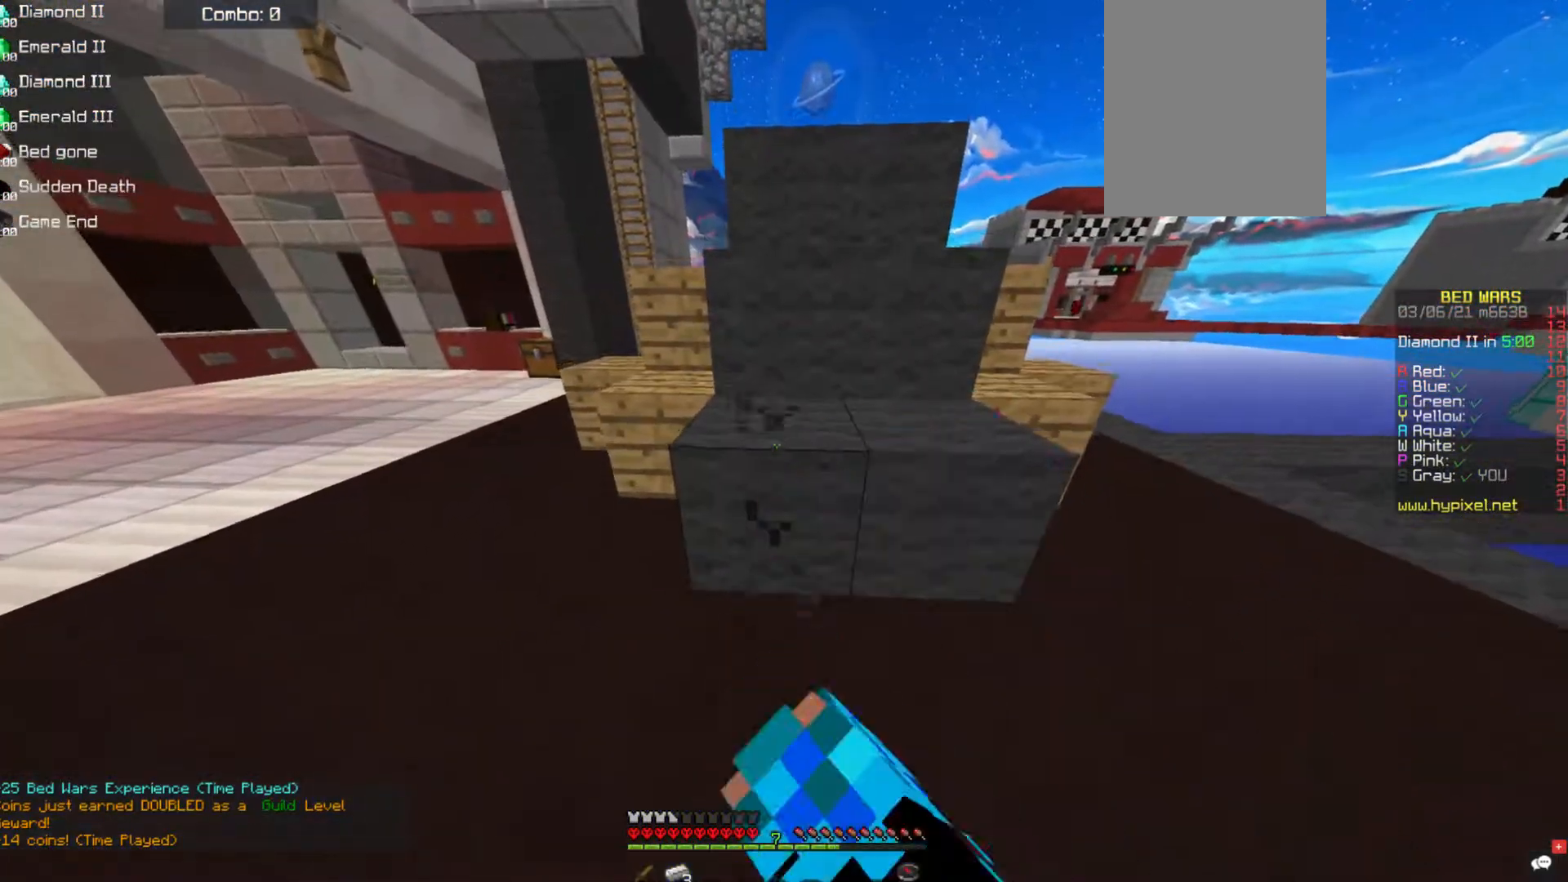
{"keys": ["d", "w"], "mouse": [], "events": [[101, "w", "down"], [118, "mouse_left", "up"], [455, "d", "down"]]}
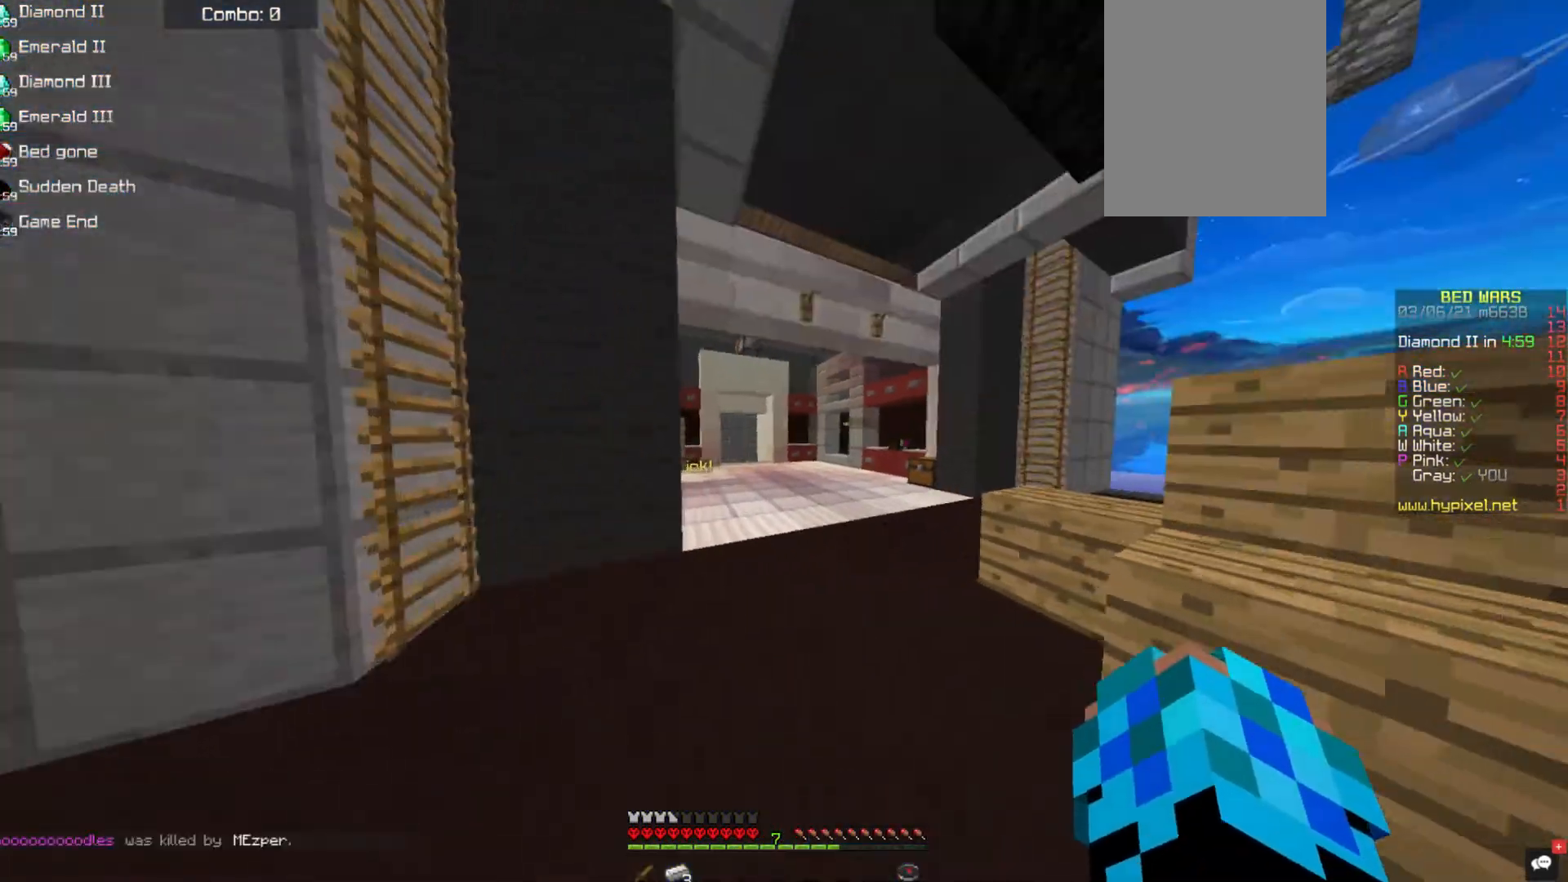
{"keys": ["w"], "mouse": [], "events": [[168, "d", "up"]]}
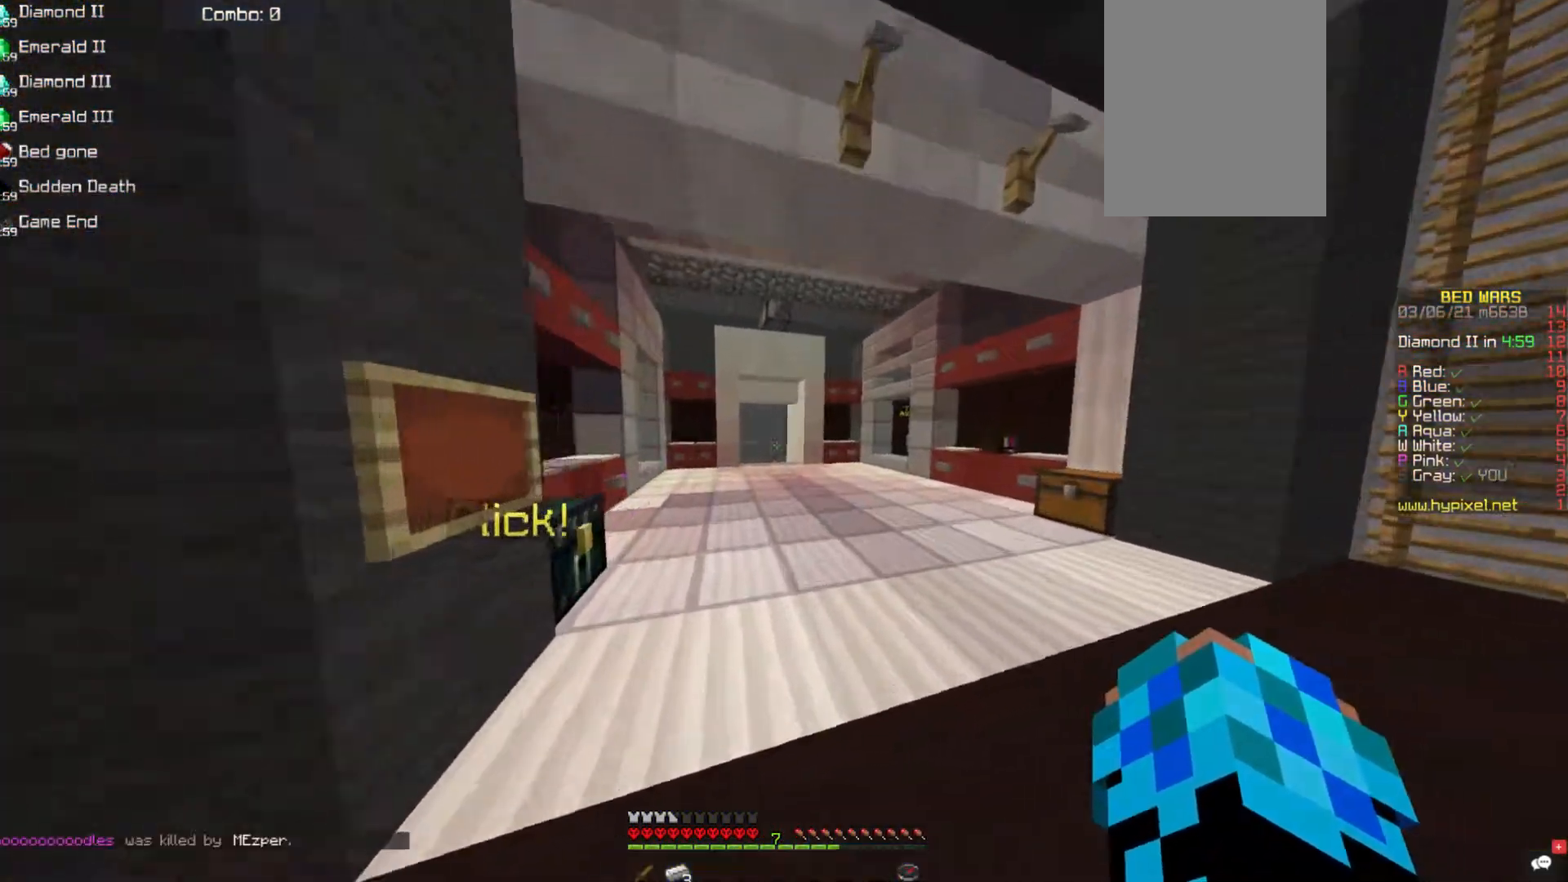
{"keys": ["w"], "mouse": [], "events": []}
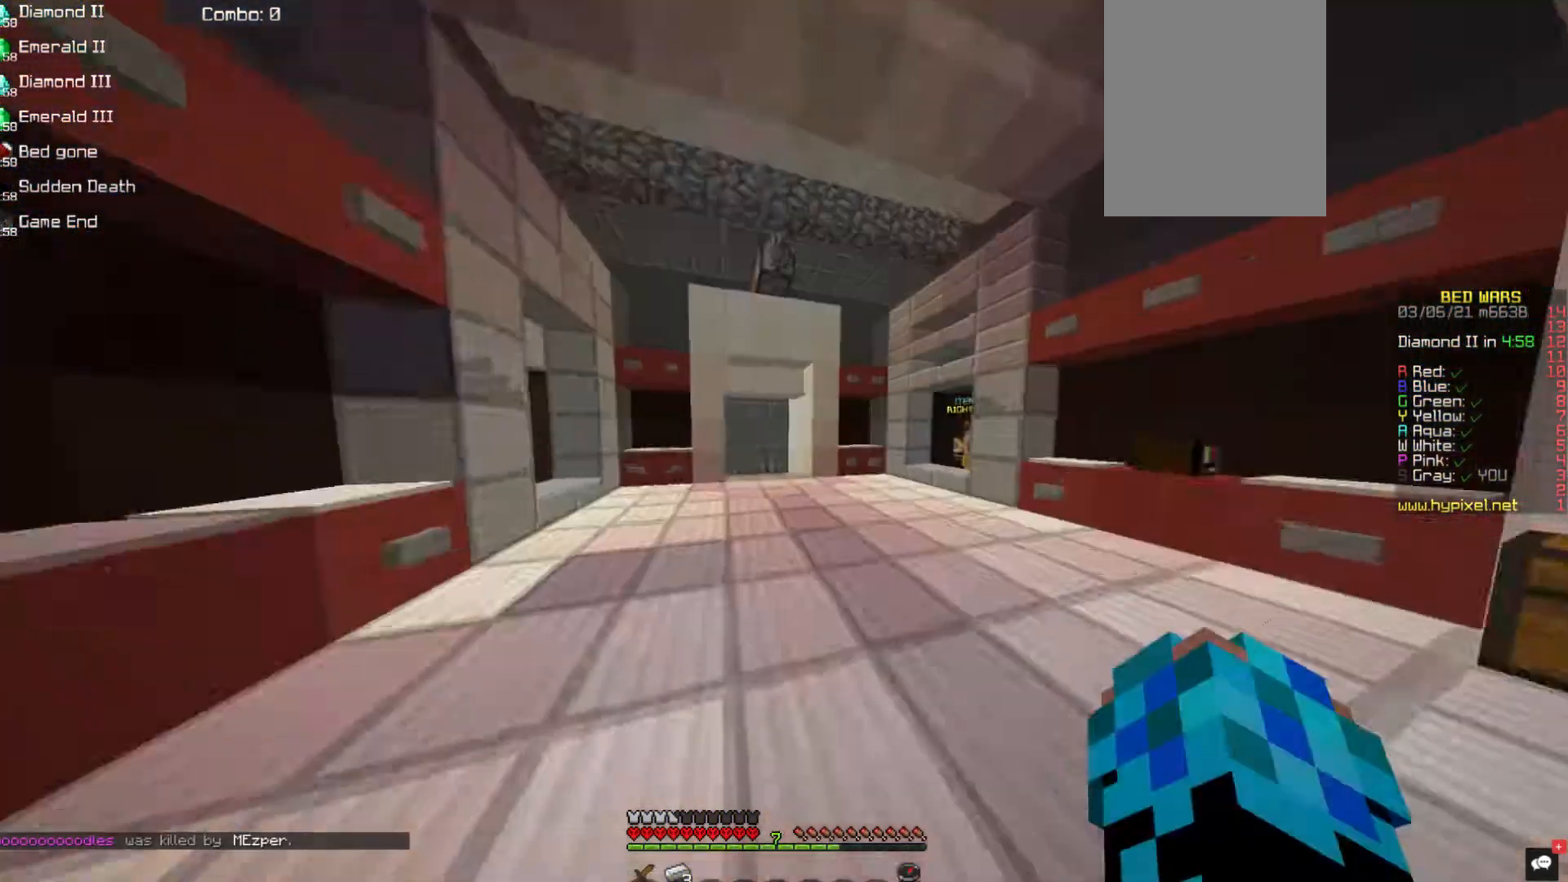
{"keys": ["w"], "mouse": [], "events": []}
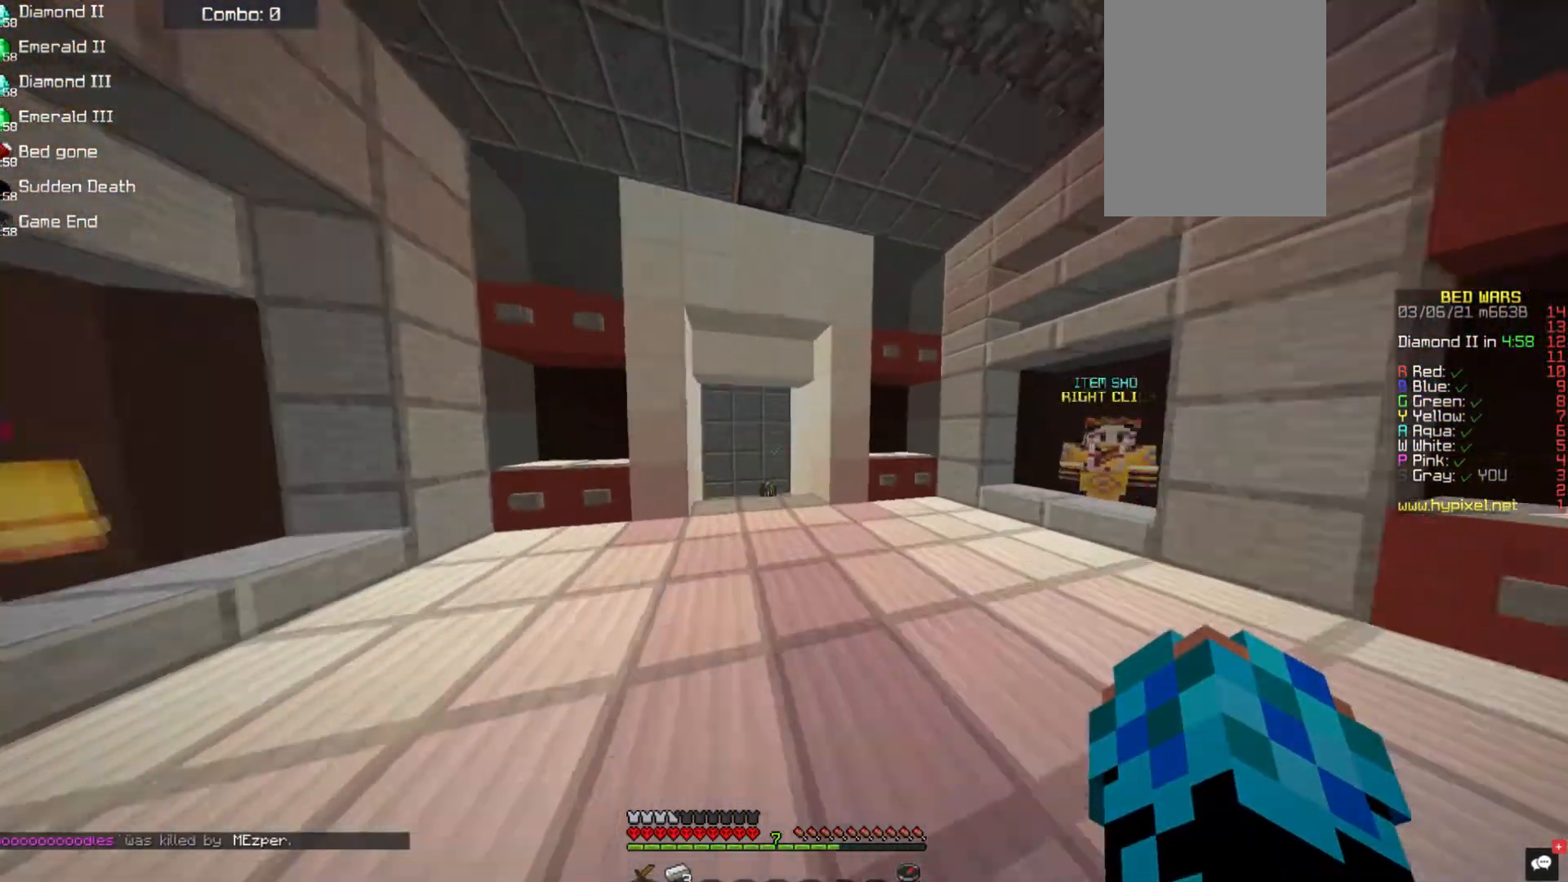
{"keys": ["w"], "mouse": [], "events": []}
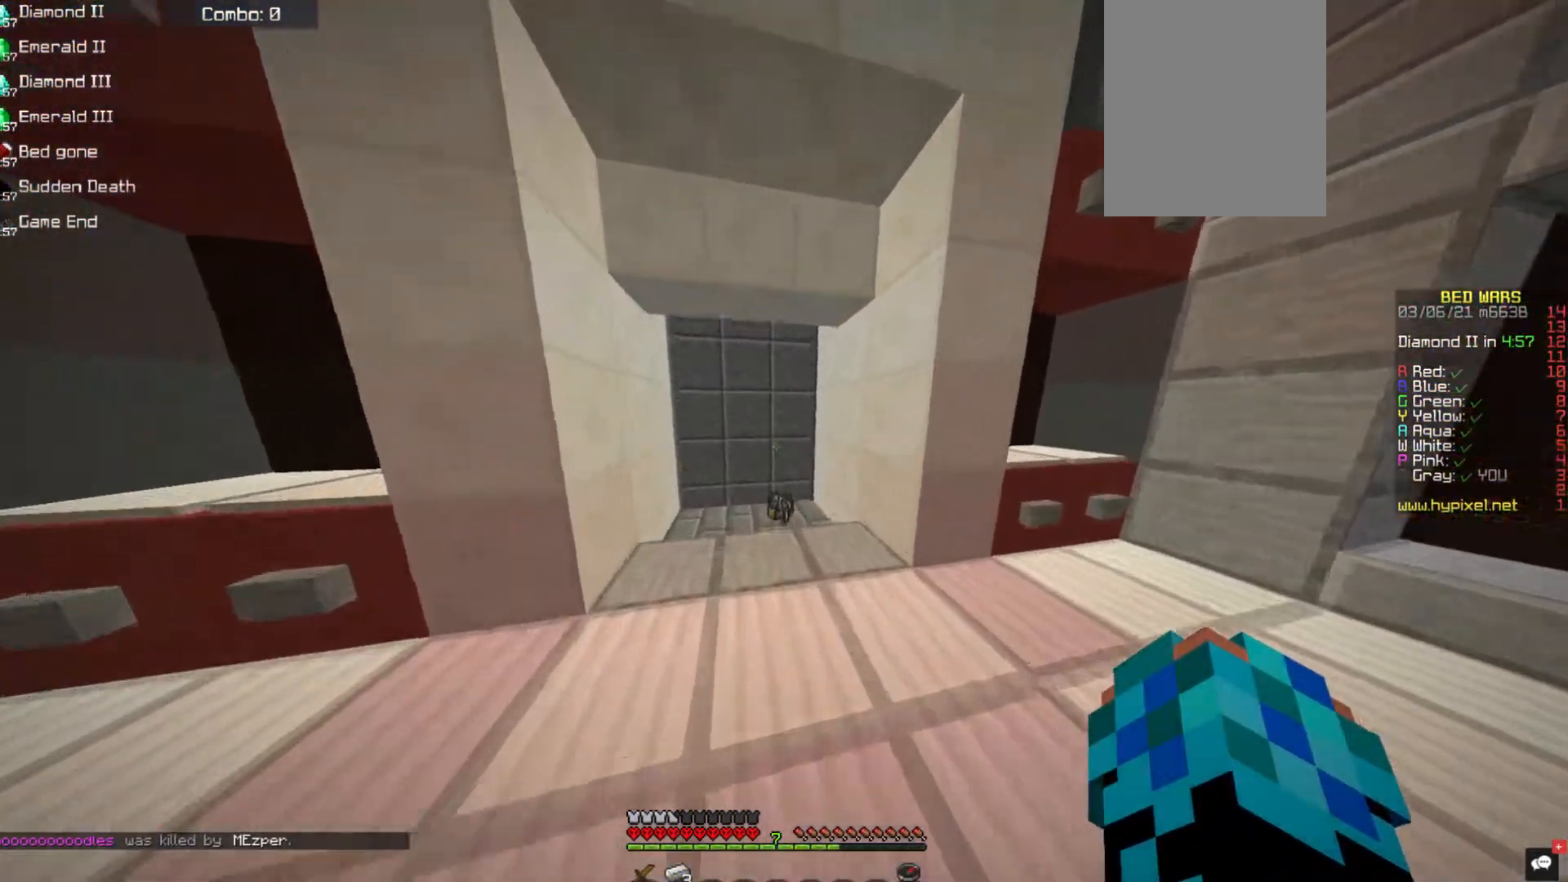
{"keys": ["w"], "mouse": [], "events": []}
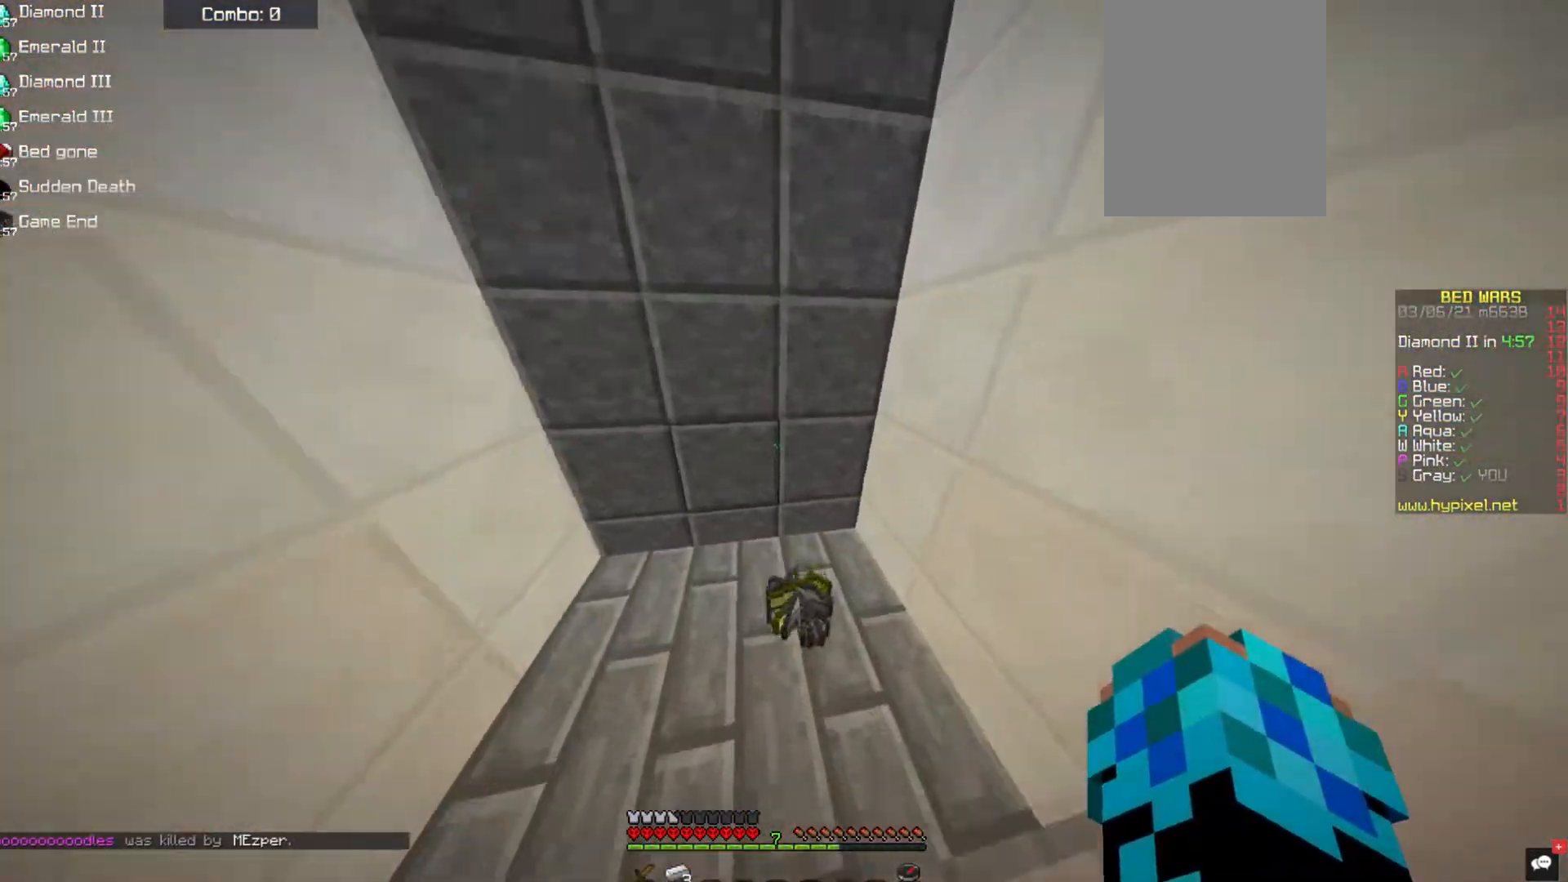
{"keys": ["d", "w"], "mouse": [], "events": [[118, "d", "down"]]}
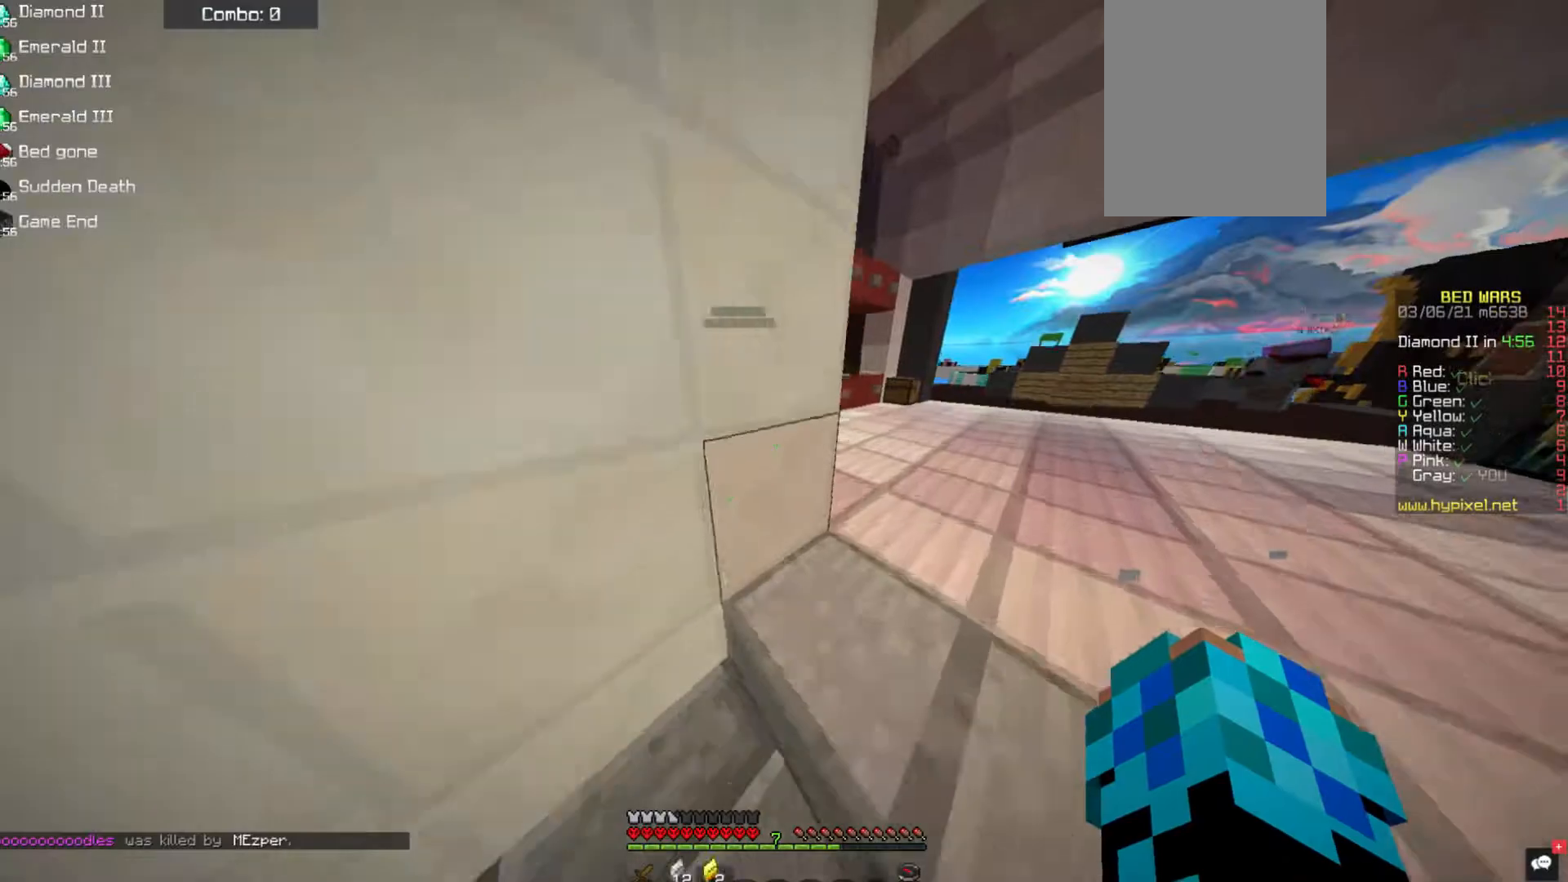
{"keys": ["w"], "mouse": [], "events": [[489, "d", "up"]]}
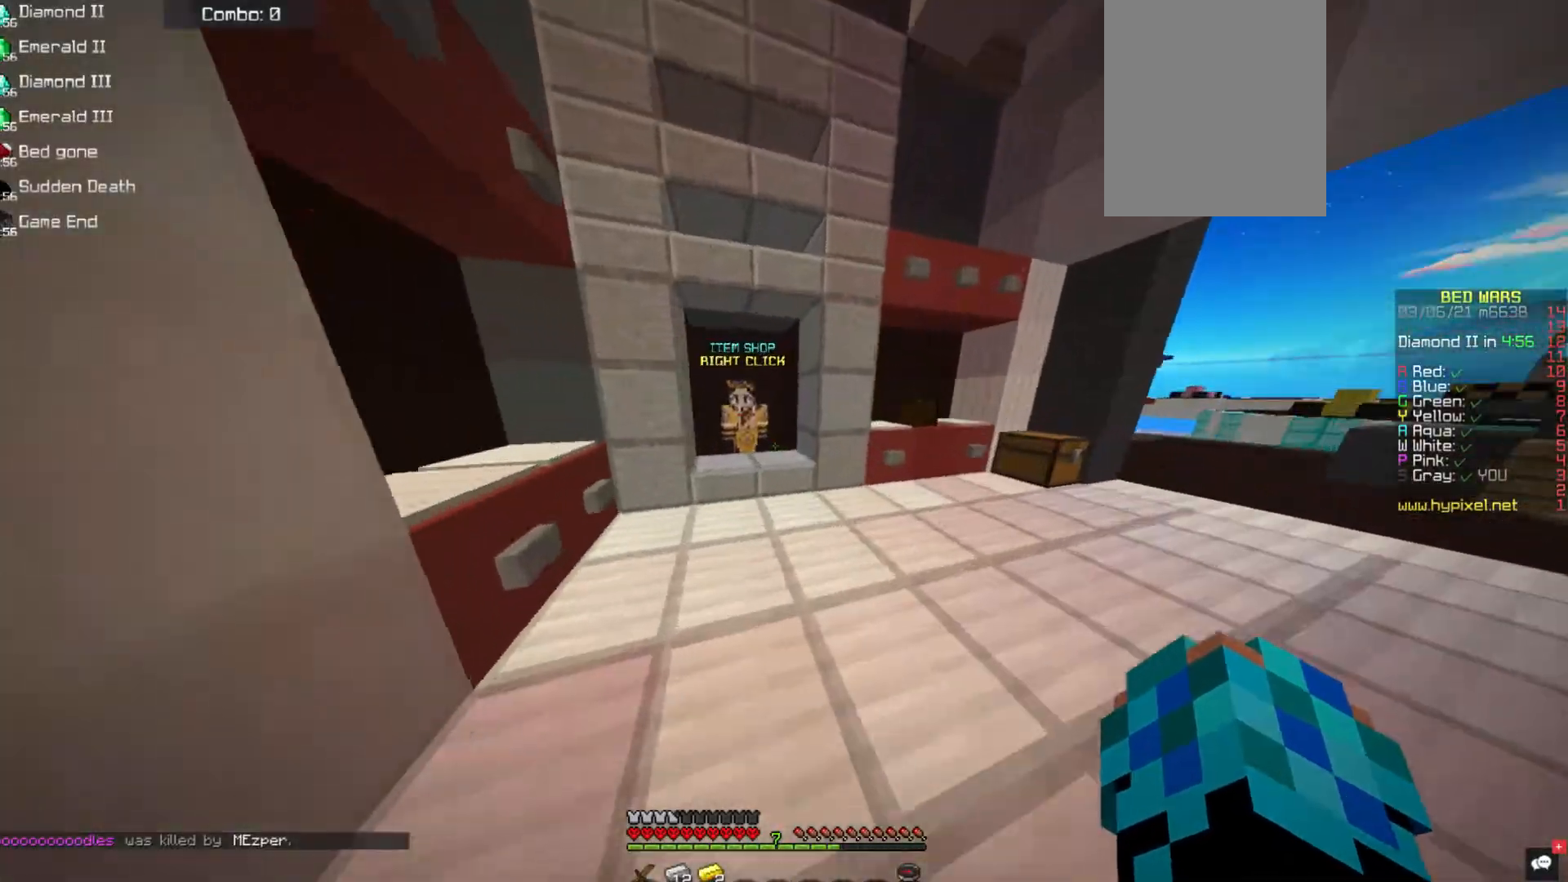
{"keys": [], "mouse": ["right"], "events": [[303, "mouse_right", "down"], [421, "w", "up"]]}
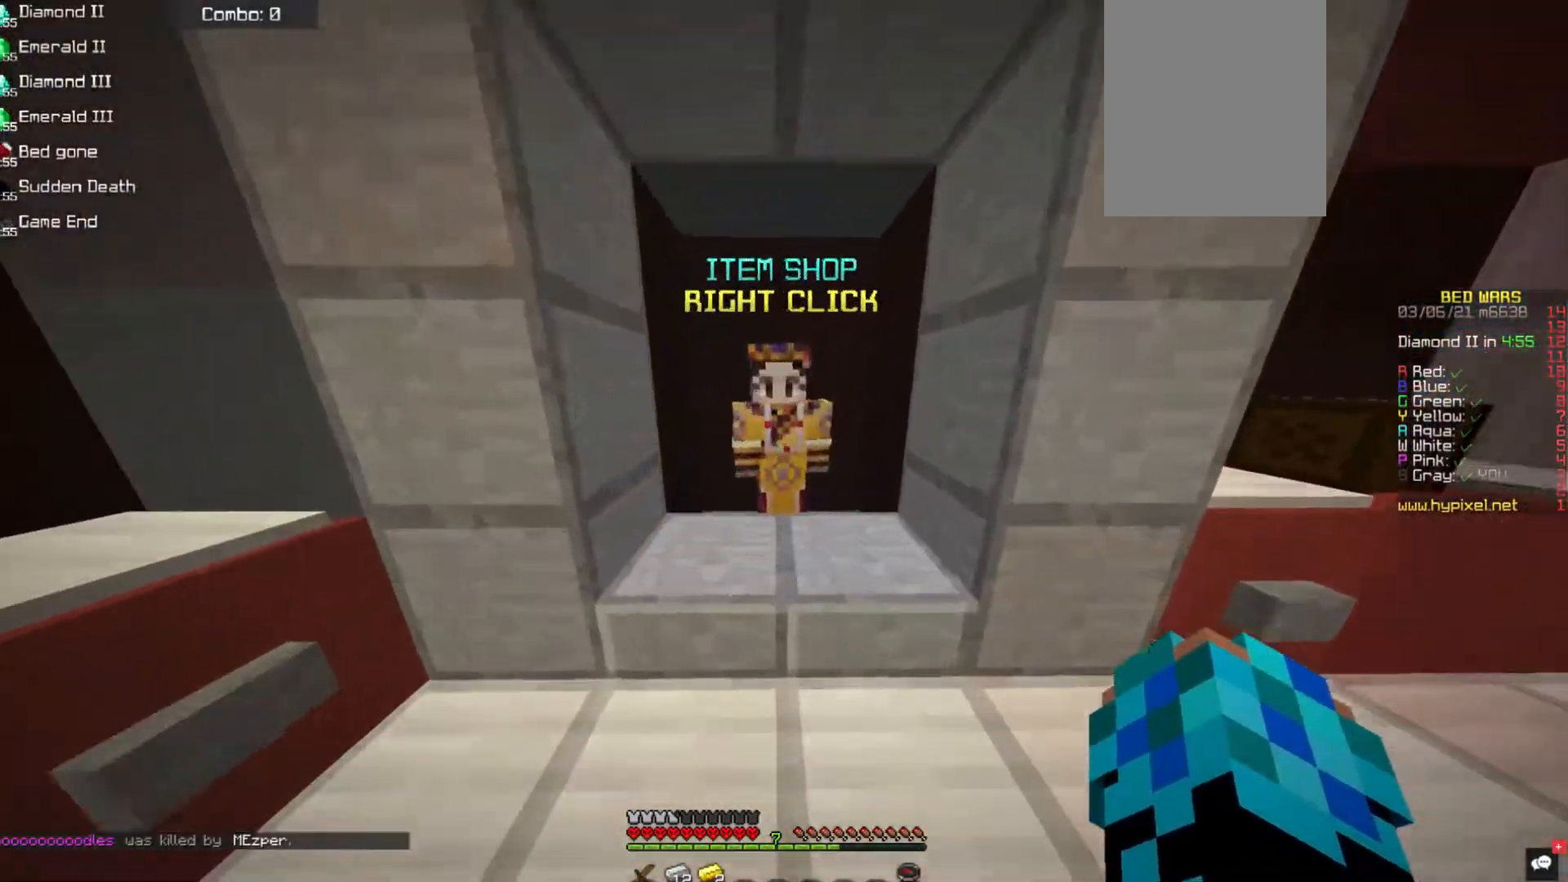
{"keys": [], "mouse": [], "events": [[152, "mouse_right", "up"]]}
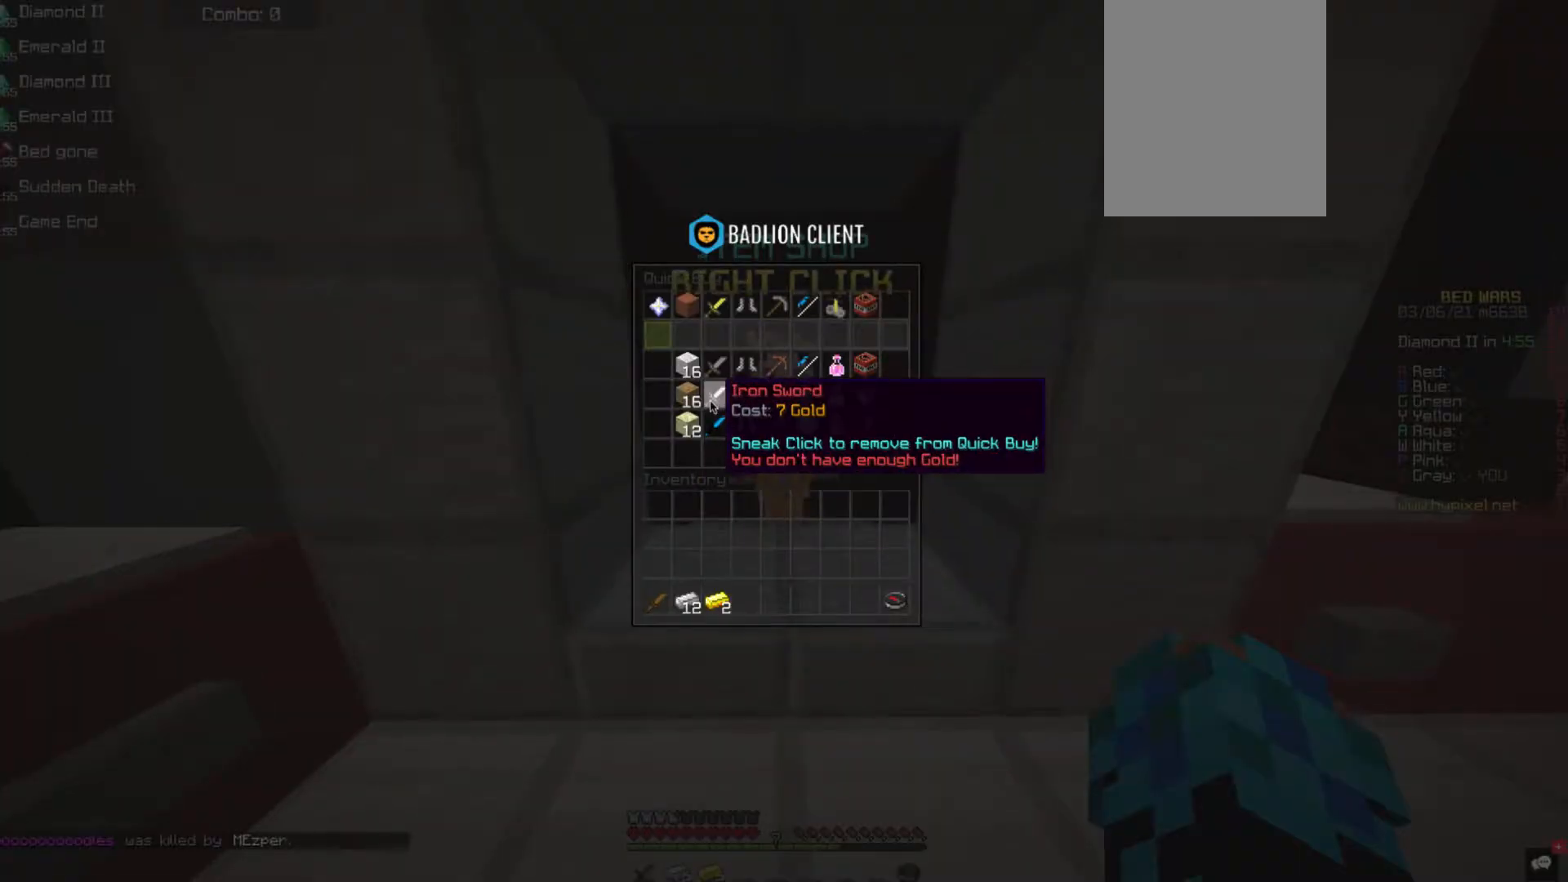
{"keys": [], "mouse": [], "events": []}
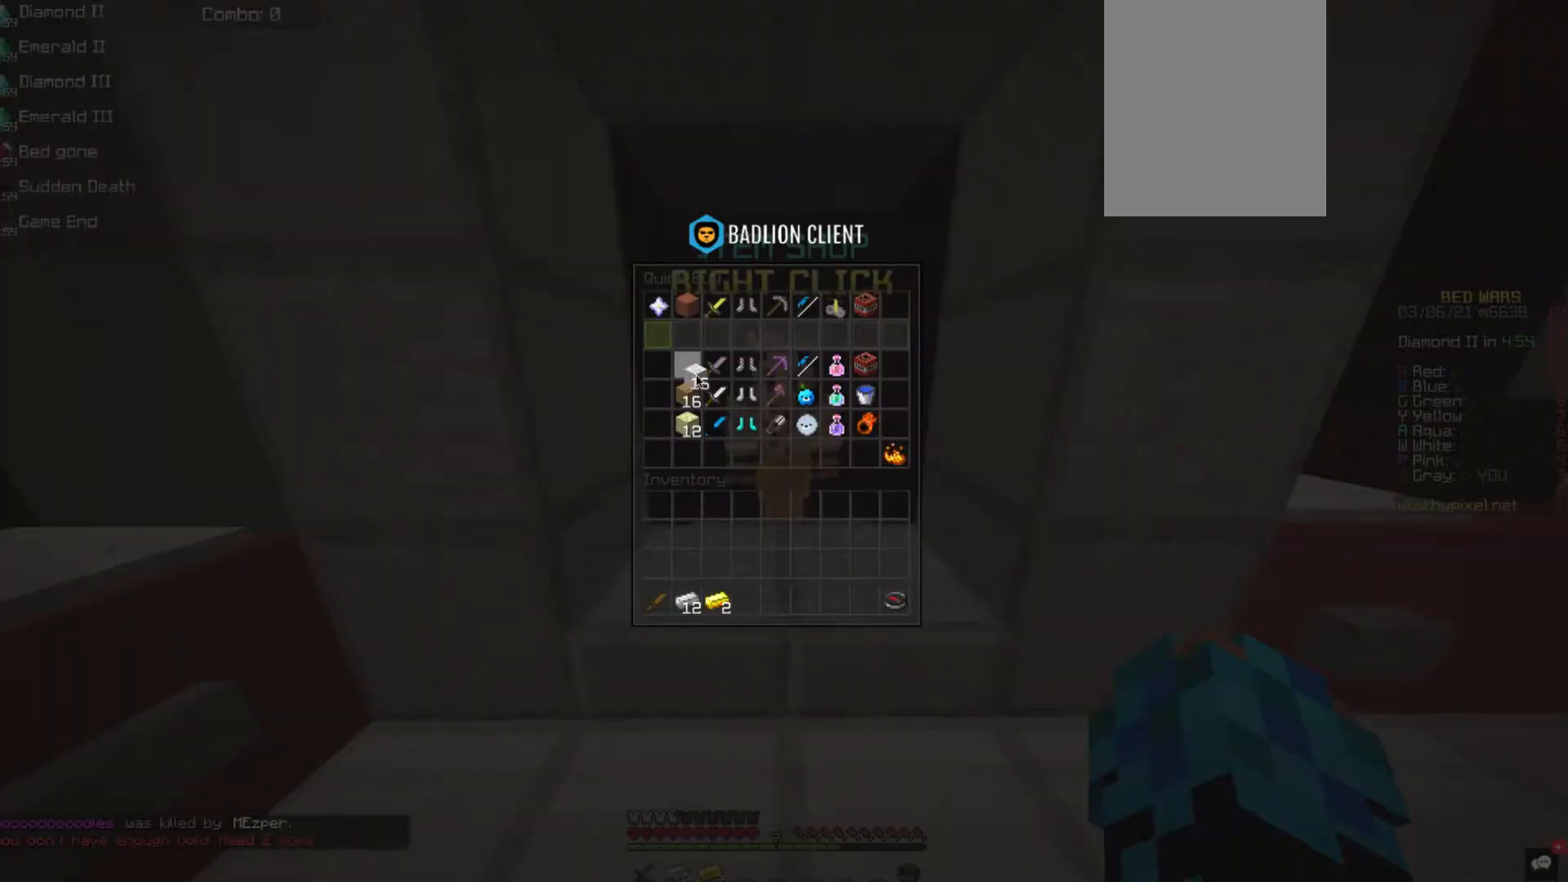
{"keys": [], "mouse": [], "events": []}
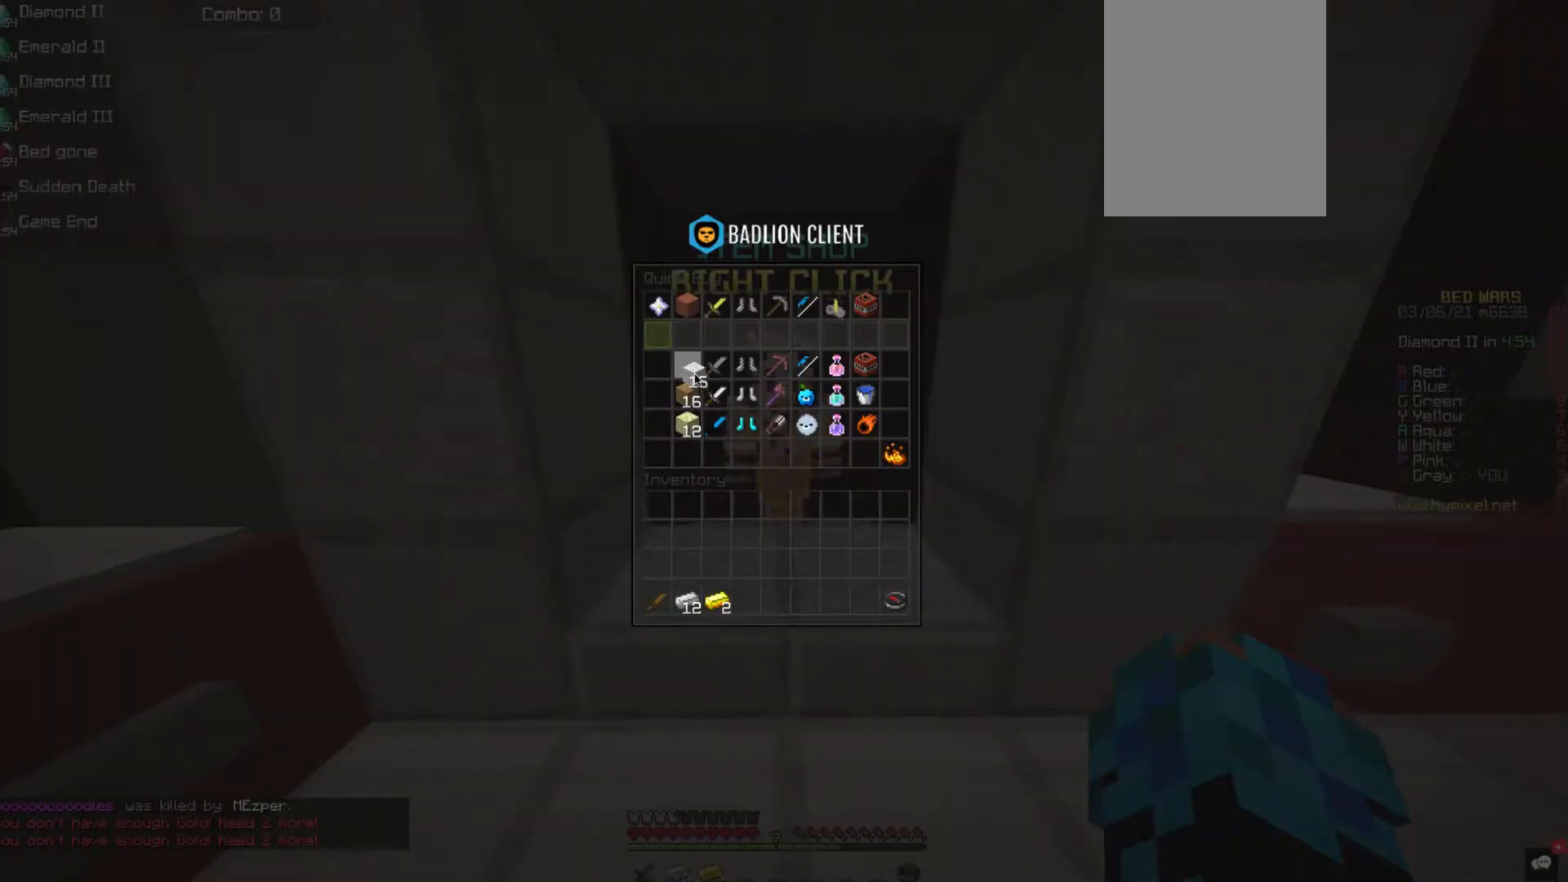
{"keys": ["w"], "mouse": [], "events": [[286, "mouse_left", "down"], [438, "w", "down"], [455, "mouse_left", "up"]]}
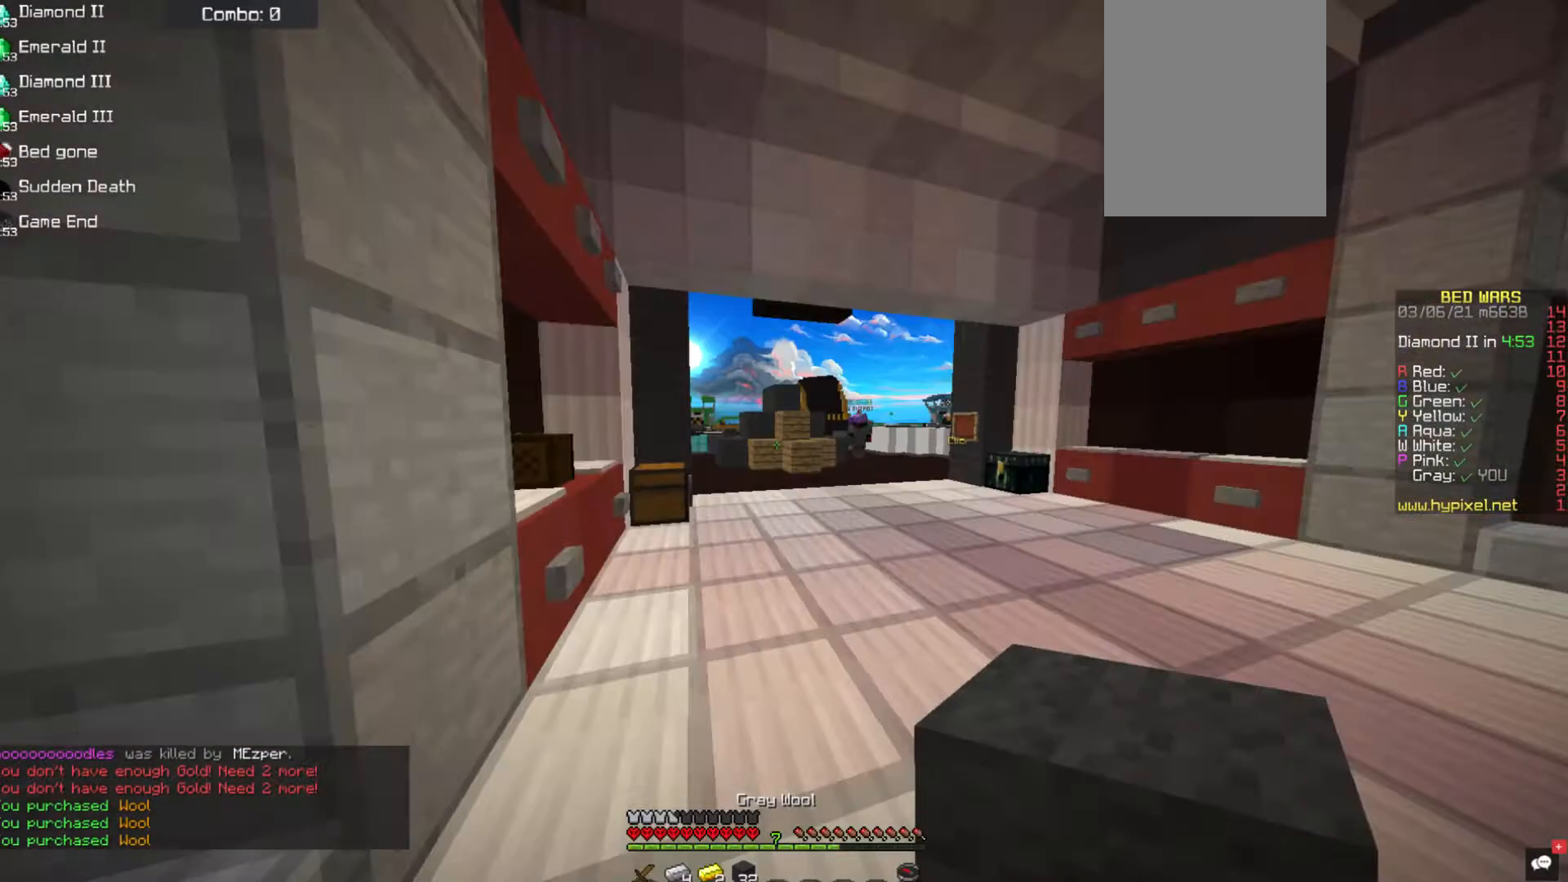
{"keys": ["w"], "mouse": [], "events": []}
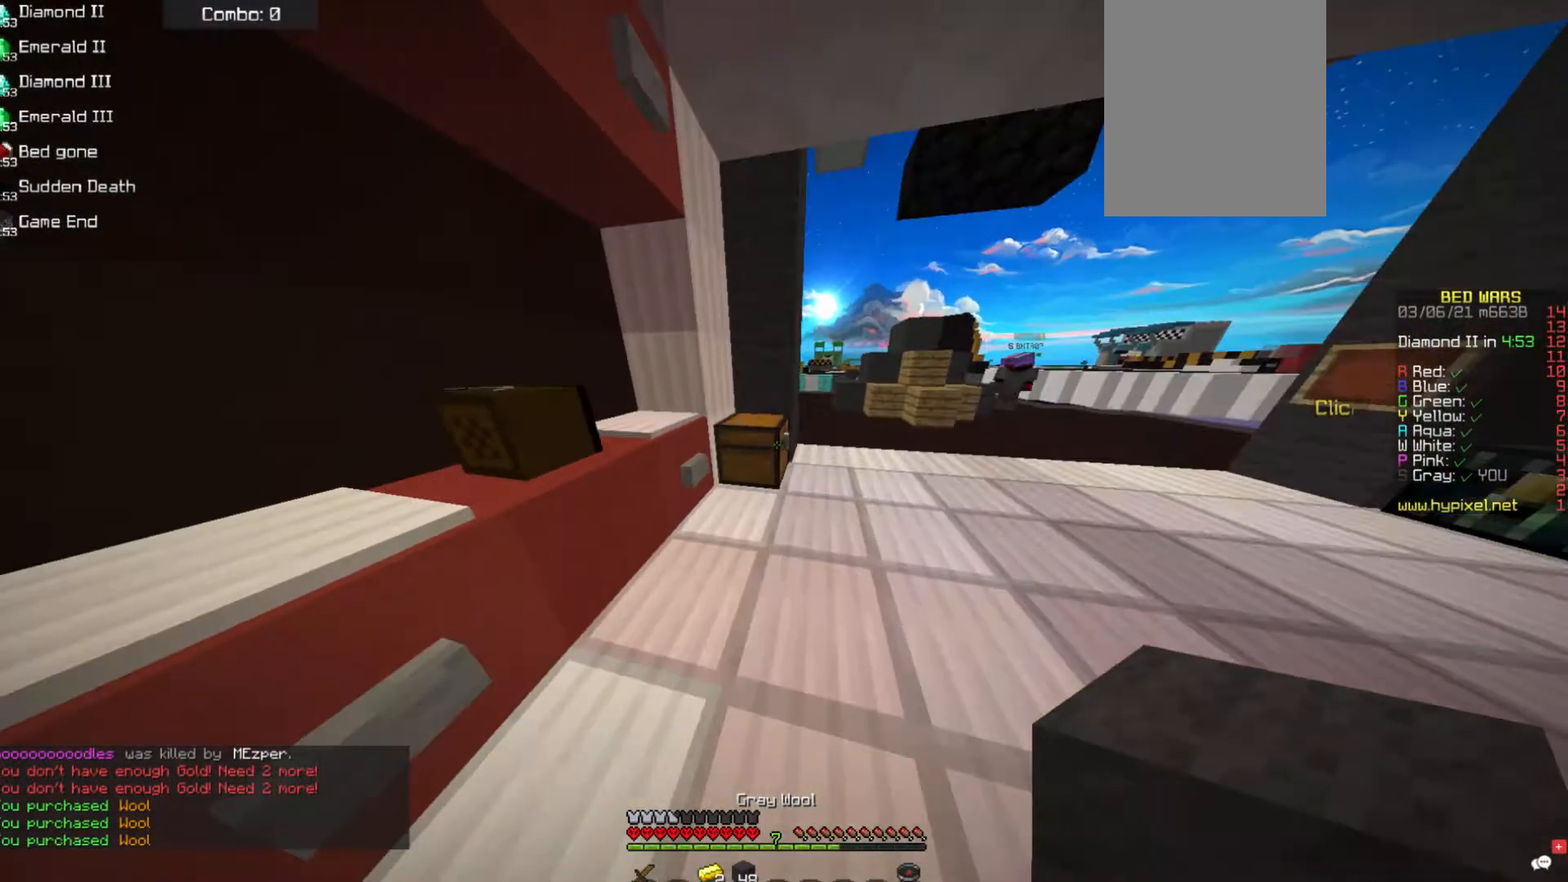
{"keys": [], "mouse": [], "events": [[34, "mouse_right", "down"], [185, "mouse_right", "up"], [185, "w", "up"]]}